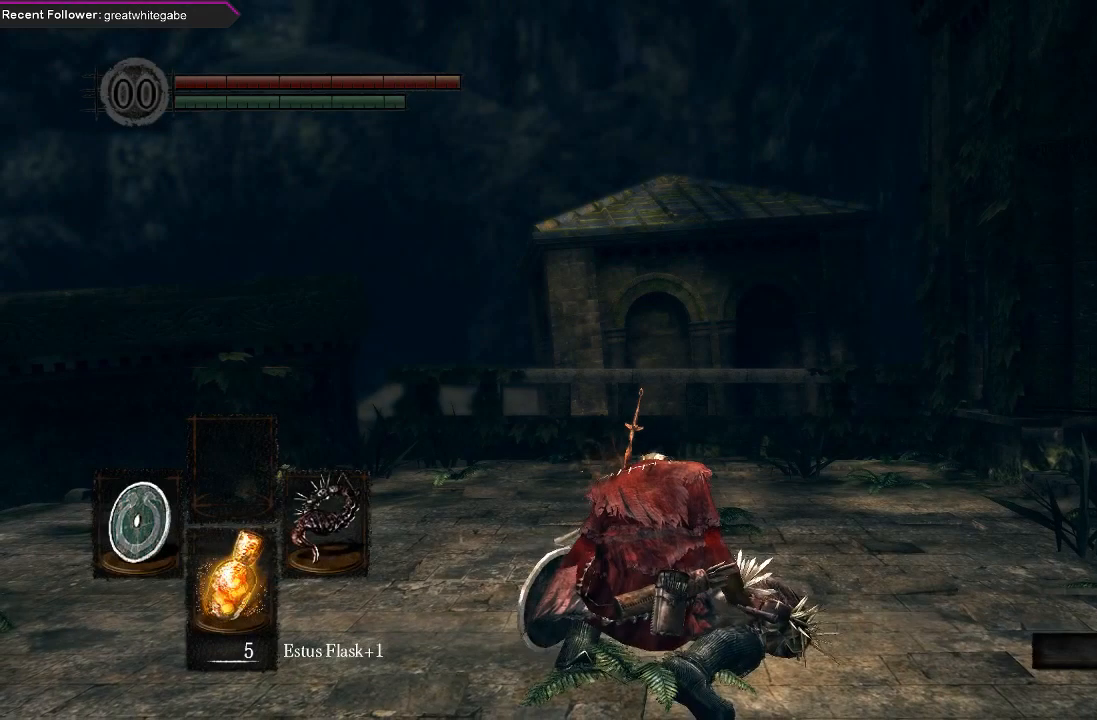
Gameplay with a controller (Xbox layout); each line is a JSON object with the inputs held at the frame after it. "events" lists button and stick changes between this image and that frame as [ms after this image, input, new state], when the widget could be followed in between.
{"buttons": [], "left_stick": "center", "right_stick": "left", "events": [[500, "right_stick", "left"]]}
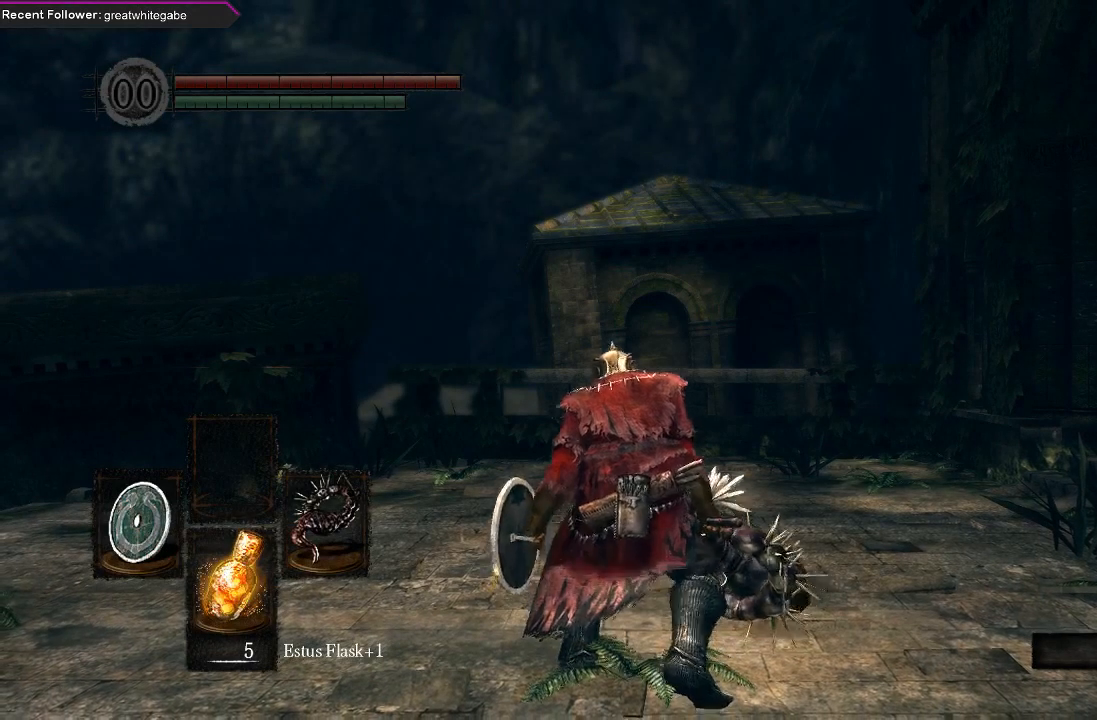
{"buttons": [], "left_stick": "center", "right_stick": "center", "events": [[267, "right_stick", "center"]]}
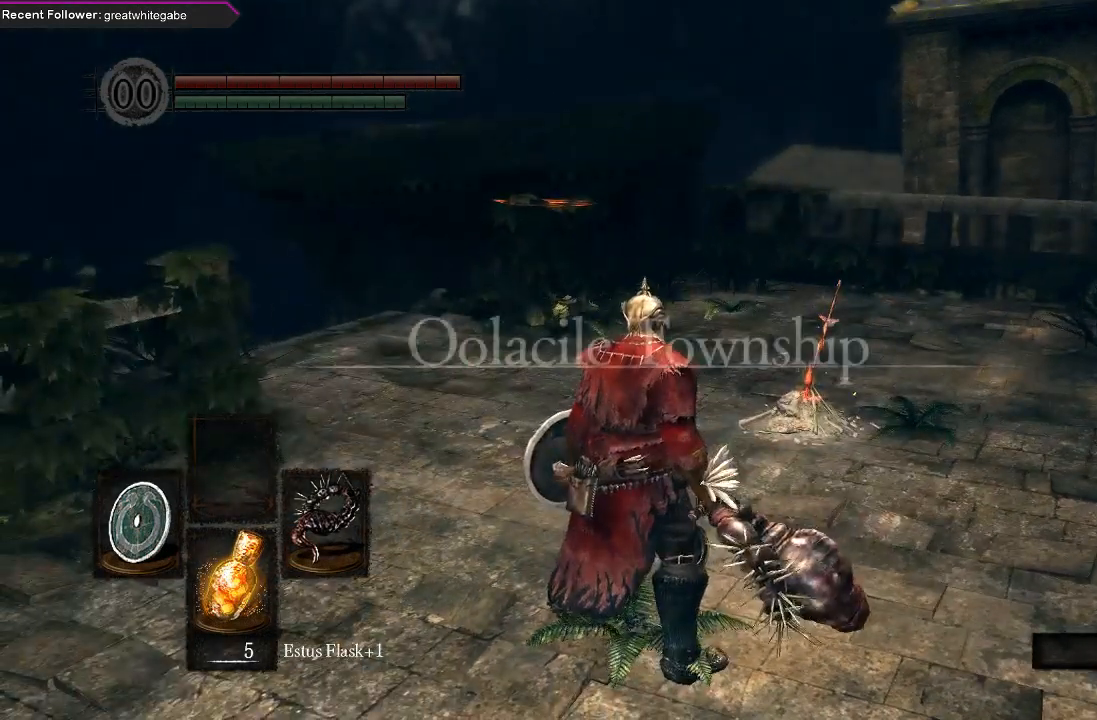
{"buttons": [], "left_stick": "up", "right_stick": "up-left", "events": [[67, "right_stick", "left"], [100, "left_stick", "up"], [200, "right_stick", "center"], [400, "right_stick", "up-left"]]}
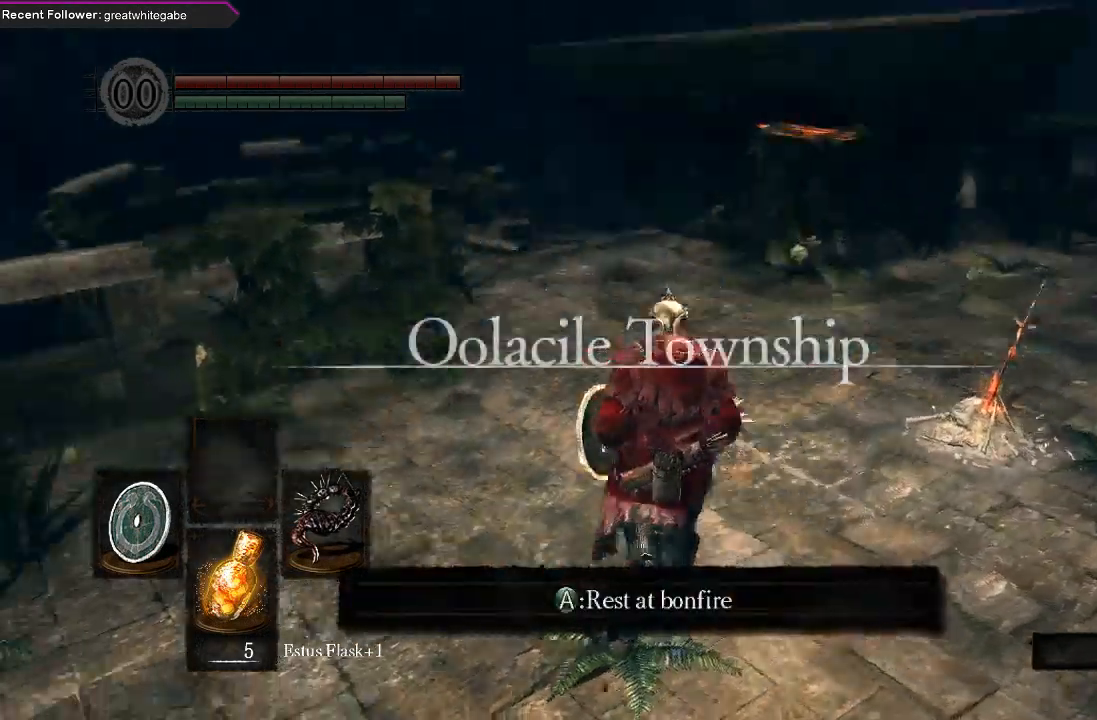
{"buttons": ["B"], "left_stick": "up", "right_stick": "up-left", "events": [[100, "B", "down"], [100, "right_stick", "center"], [433, "right_stick", "up-left"]]}
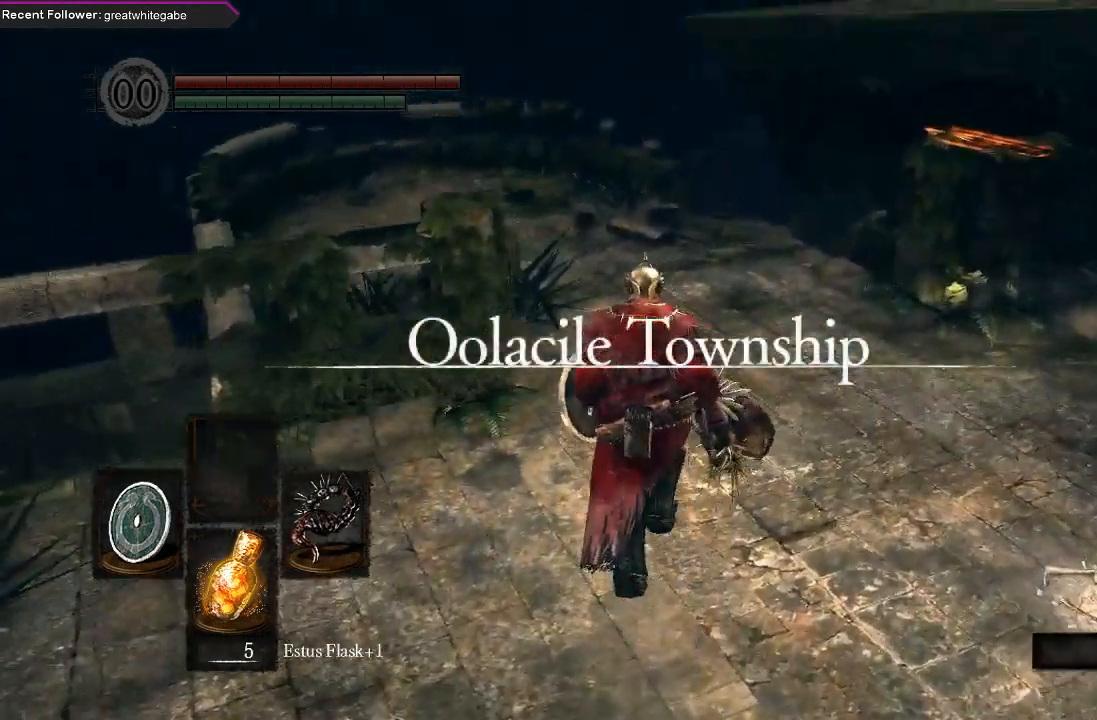
{"buttons": ["B"], "left_stick": "up", "right_stick": "up-left", "events": [[100, "right_stick", "center"], [433, "right_stick", "up-left"]]}
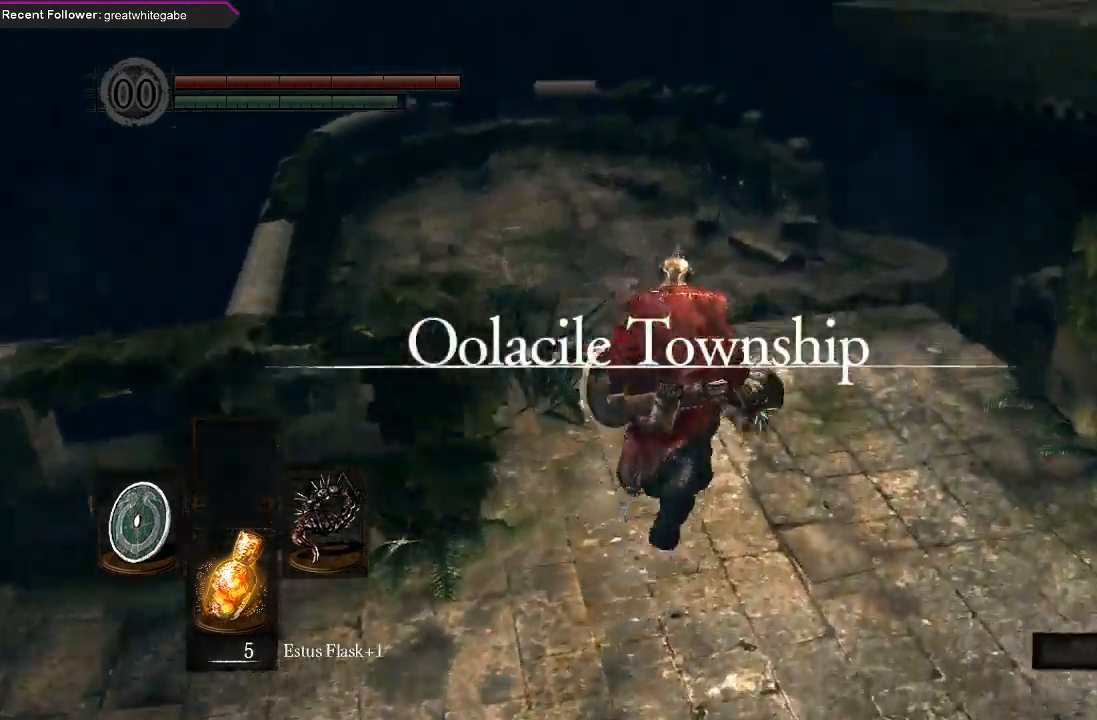
{"buttons": ["B"], "left_stick": "up", "right_stick": "center", "events": [[100, "right_stick", "center"]]}
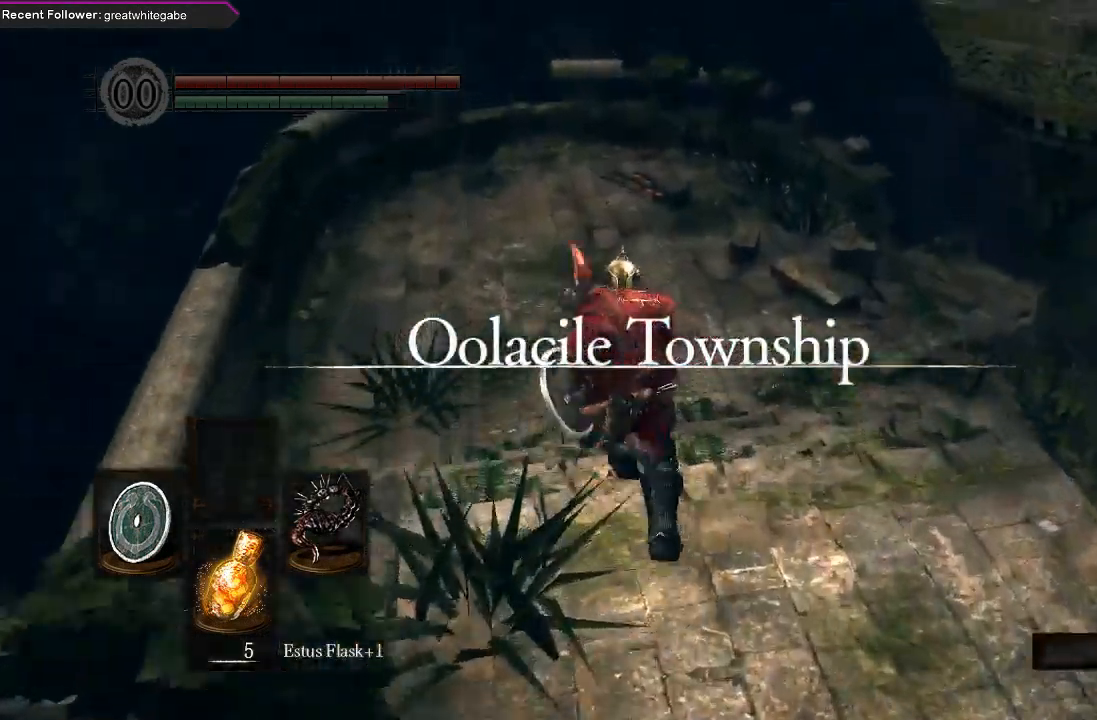
{"buttons": [], "left_stick": "up", "right_stick": "center", "events": [[167, "right_stick", "right"], [267, "B", "up"], [467, "right_stick", "center"]]}
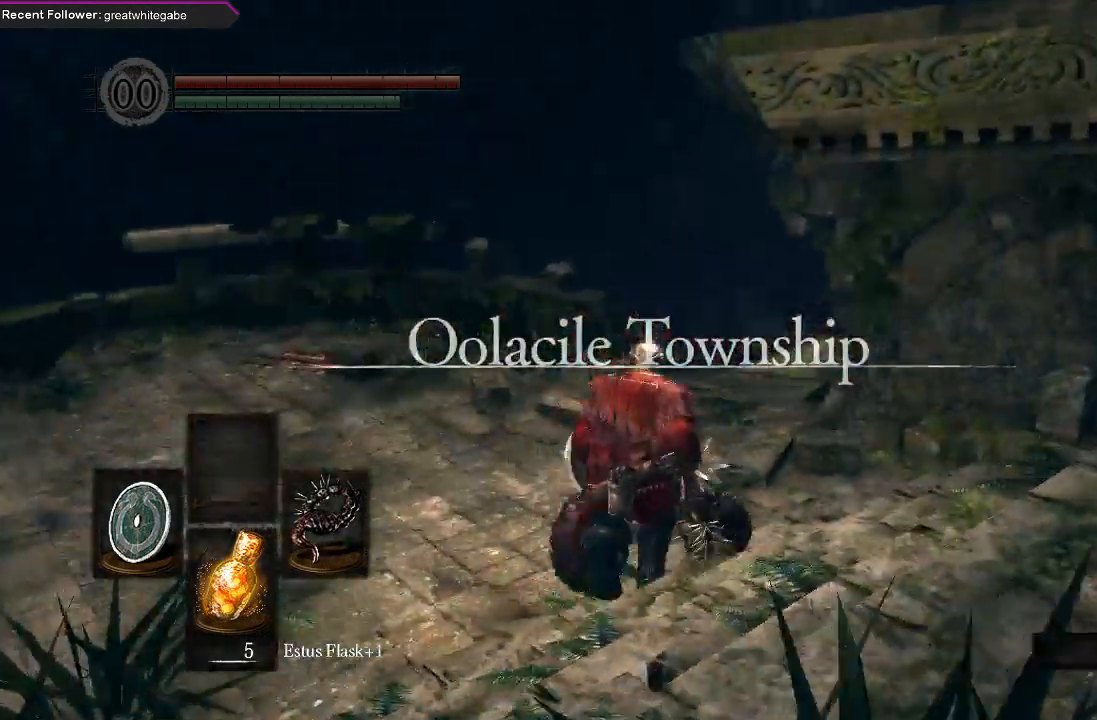
{"buttons": ["B"], "left_stick": "up", "right_stick": "center", "events": [[167, "B", "down"], [200, "right_stick", "up"], [267, "right_stick", "up-right"], [433, "right_stick", "center"]]}
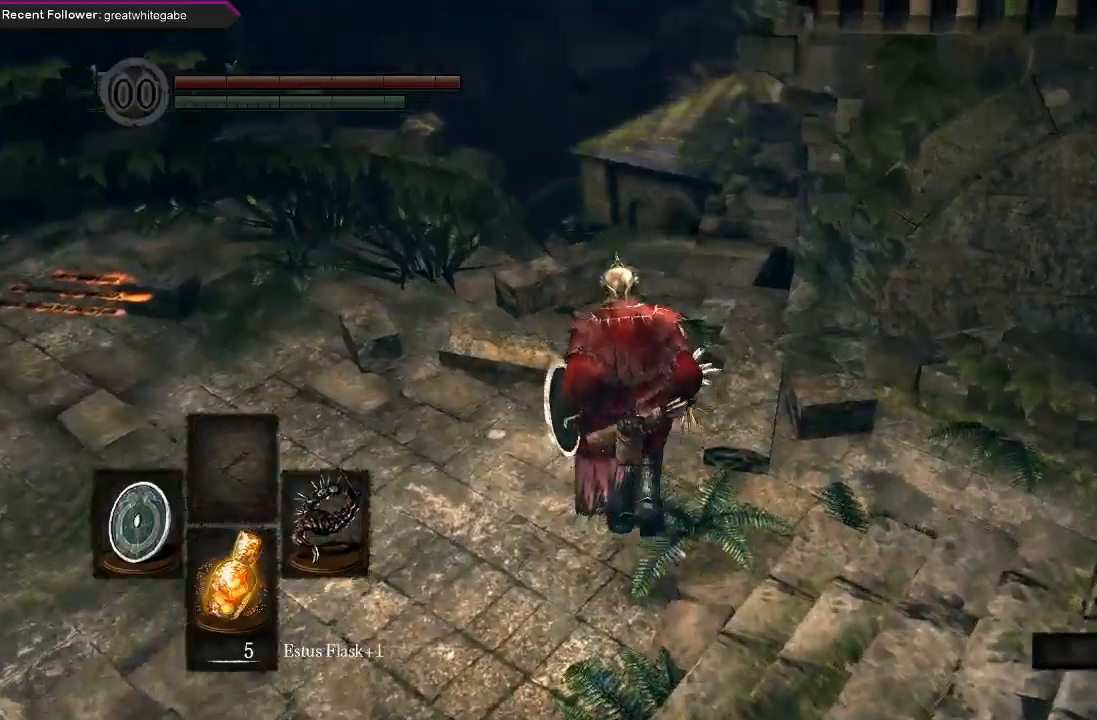
{"buttons": ["B"], "left_stick": "up", "right_stick": "up-right", "events": [[100, "right_stick", "right"], [267, "right_stick", "up-right"], [367, "right_stick", "center"], [500, "right_stick", "up-right"]]}
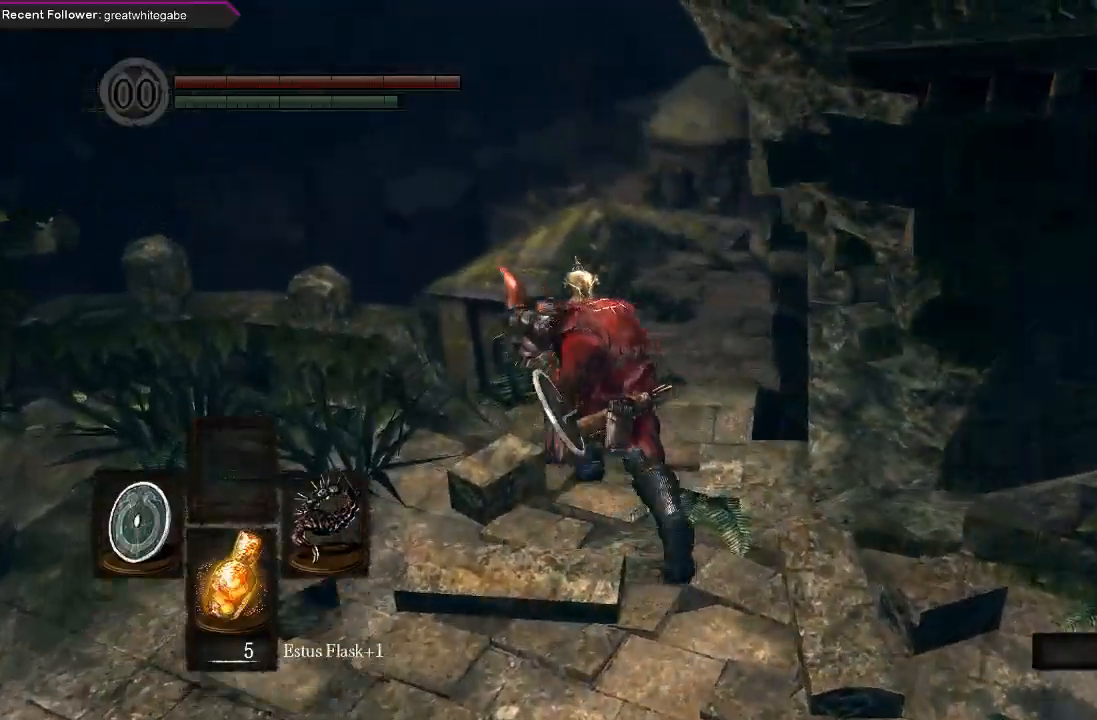
{"buttons": ["B"], "left_stick": "up", "right_stick": "center", "events": [[233, "right_stick", "center"]]}
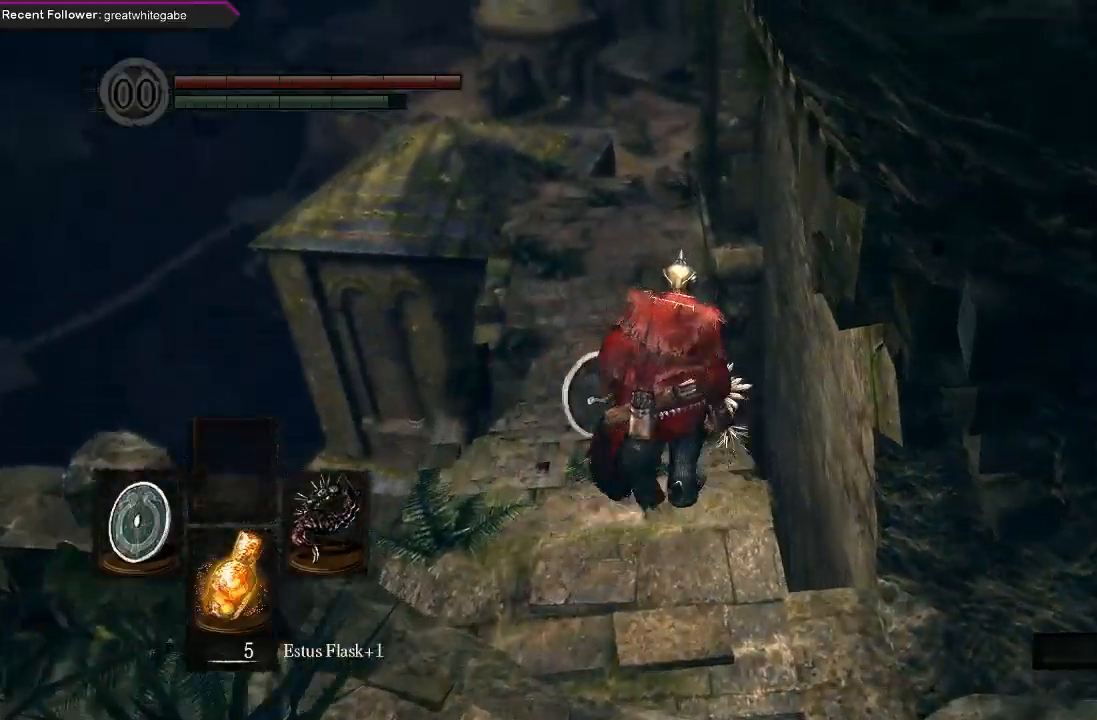
{"buttons": [], "left_stick": "up", "right_stick": "center", "events": [[467, "B", "up"]]}
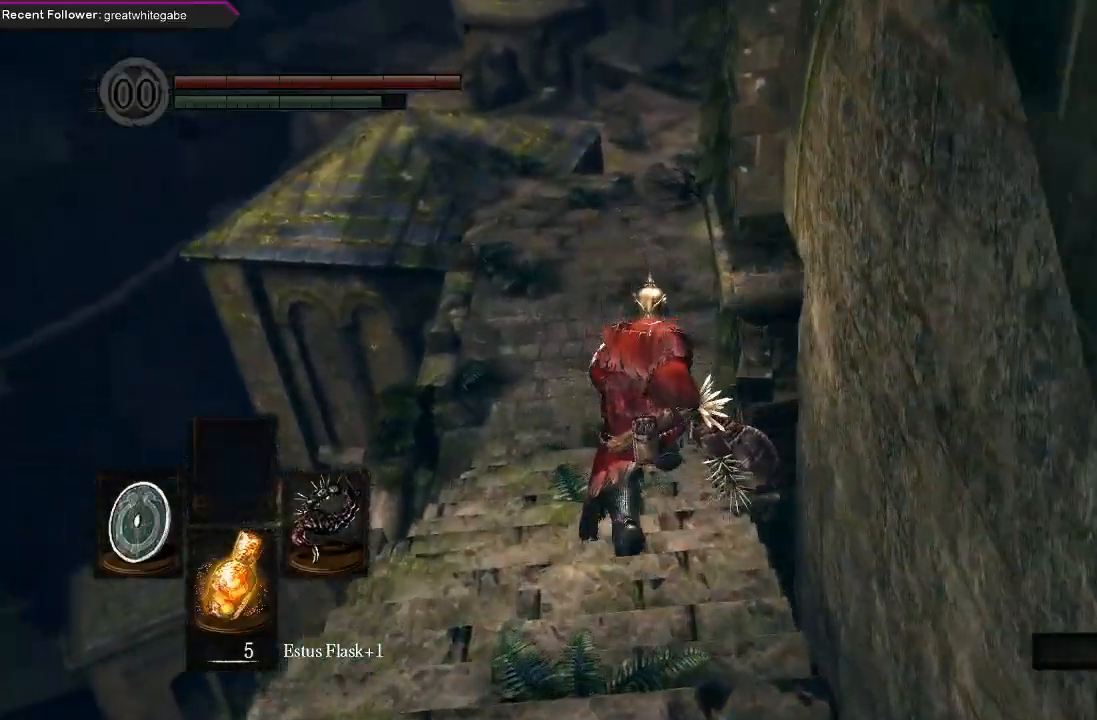
{"buttons": [], "left_stick": "up", "right_stick": "center", "events": [[167, "right_stick", "right"], [400, "right_stick", "center"]]}
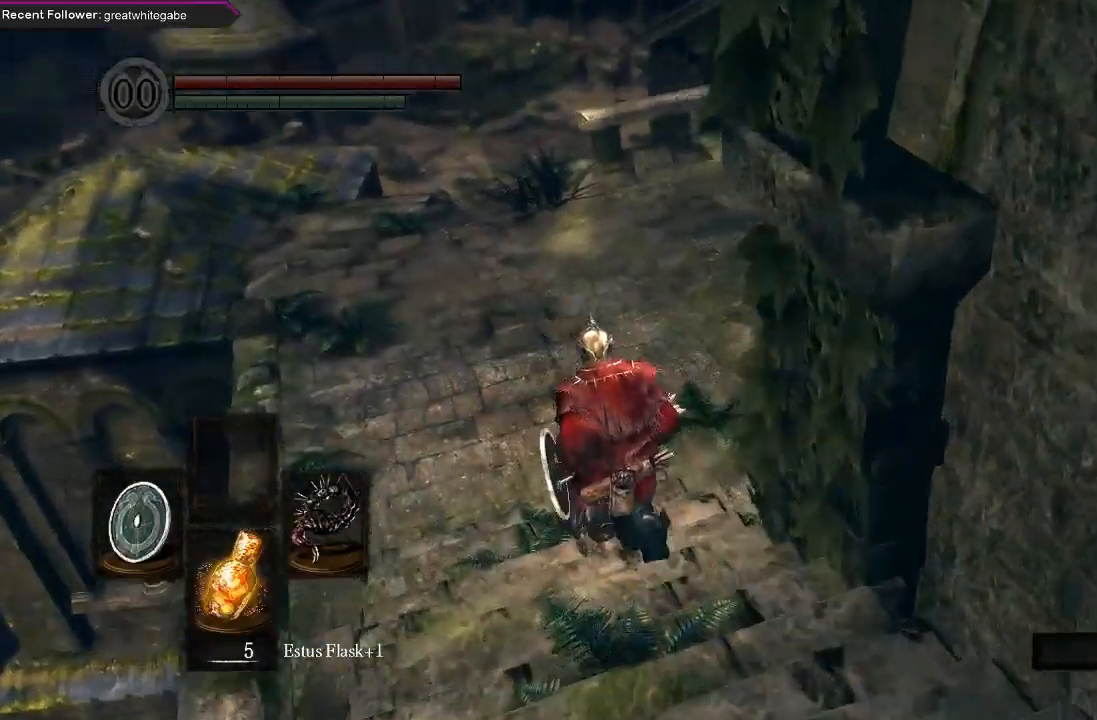
{"buttons": [], "left_stick": "up", "right_stick": "center", "events": [[167, "right_stick", "right"], [400, "right_stick", "center"]]}
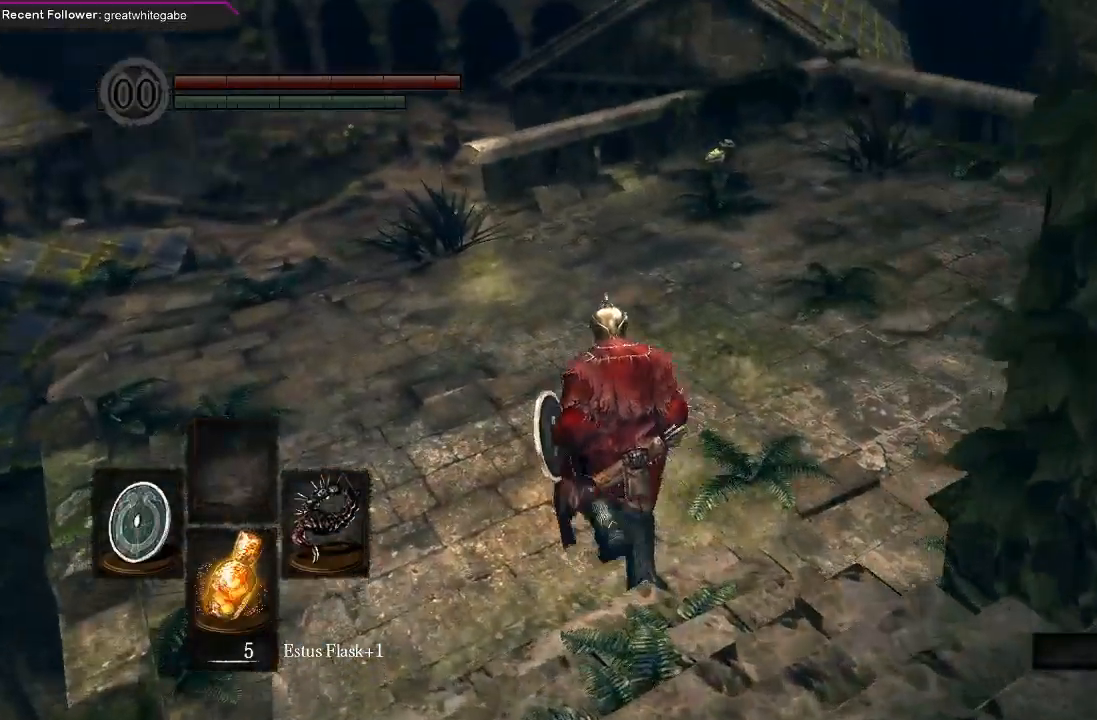
{"buttons": ["B"], "left_stick": "up-left", "right_stick": "right", "events": [[67, "B", "down"], [100, "left_stick", "up-left"], [133, "right_stick", "right"]]}
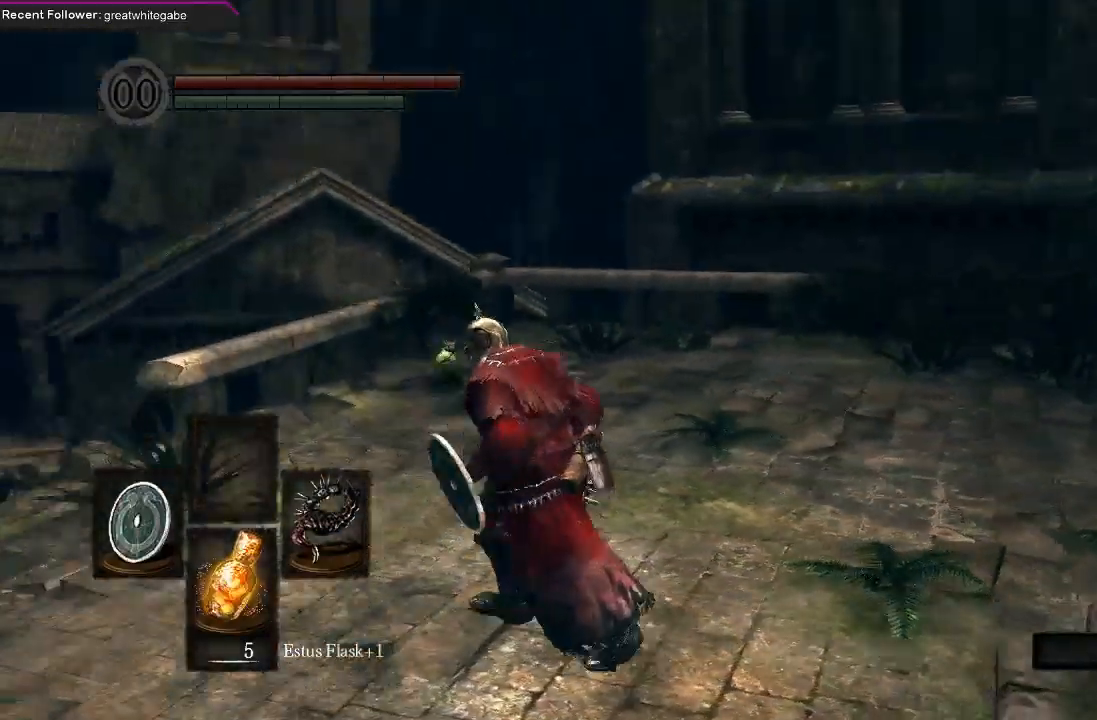
{"buttons": ["B"], "left_stick": "left", "right_stick": "center", "events": [[33, "left_stick", "left"], [400, "right_stick", "center"]]}
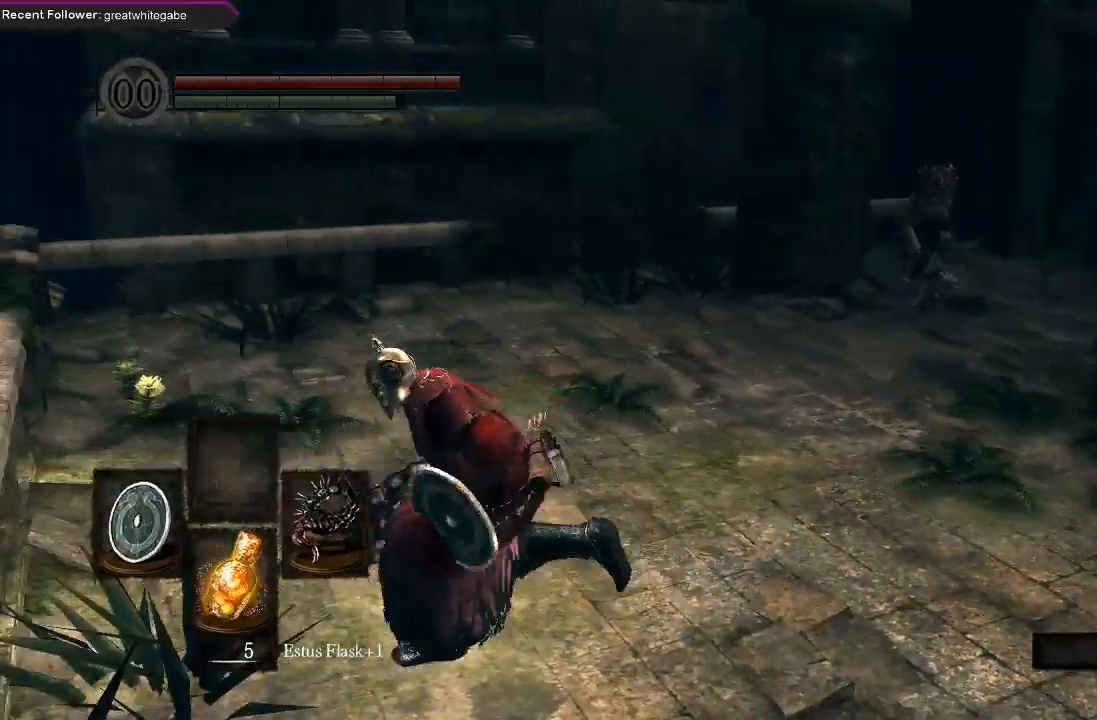
{"buttons": ["B"], "left_stick": "left", "right_stick": "left", "events": [[67, "left_stick", "down-left"], [67, "right_stick", "right"], [167, "left_stick", "down"], [367, "left_stick", "down-left"], [433, "right_stick", "left"], [467, "left_stick", "left"]]}
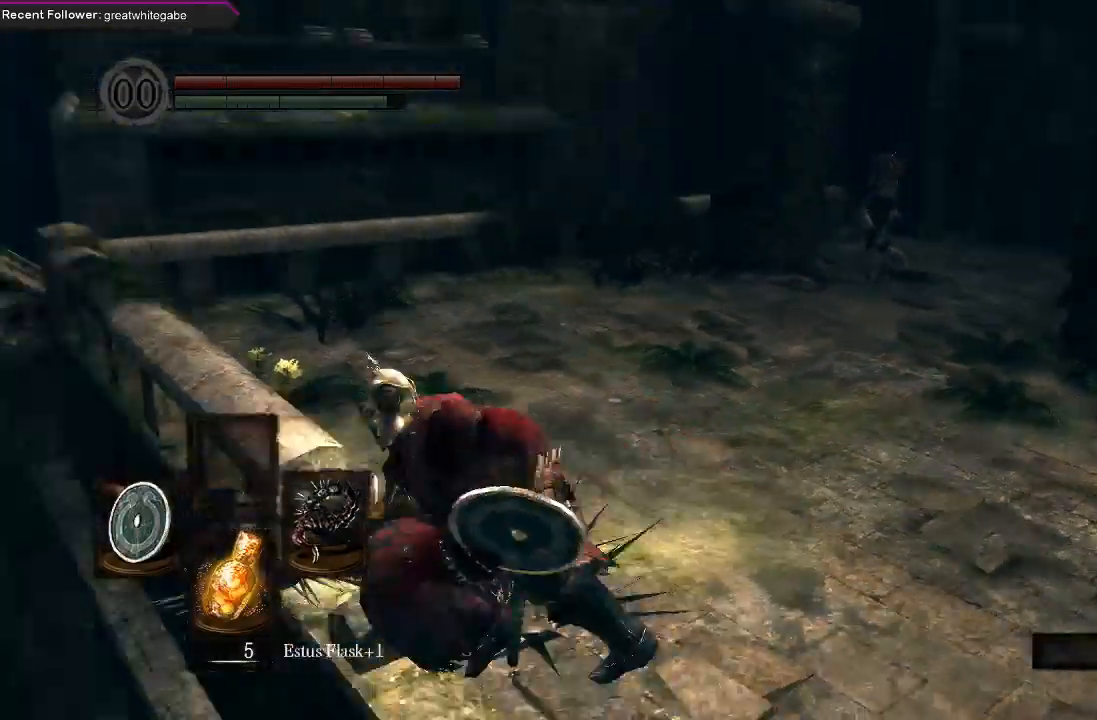
{"buttons": ["B"], "left_stick": "up-left", "right_stick": "center", "events": [[300, "right_stick", "up-left"], [367, "left_stick", "up-left"], [467, "right_stick", "center"]]}
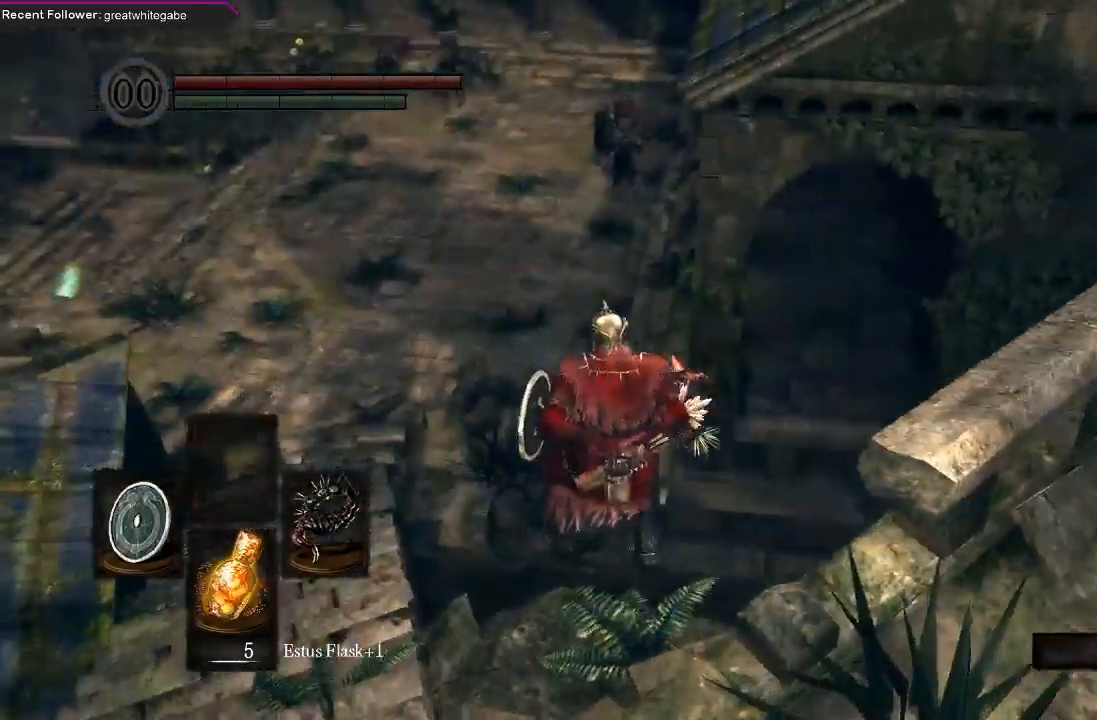
{"buttons": [], "left_stick": "center", "right_stick": "up", "events": [[367, "B", "up"], [367, "right_stick", "up"], [500, "left_stick", "center"]]}
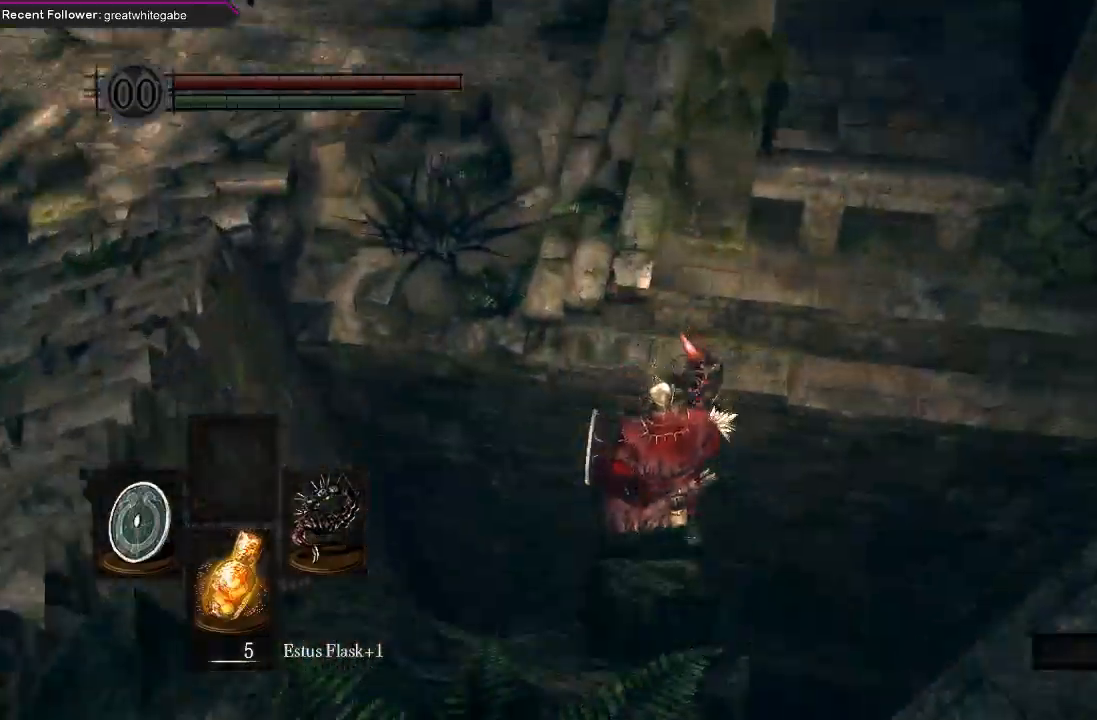
{"buttons": [], "left_stick": "center", "right_stick": "center", "events": [[167, "right_stick", "center"]]}